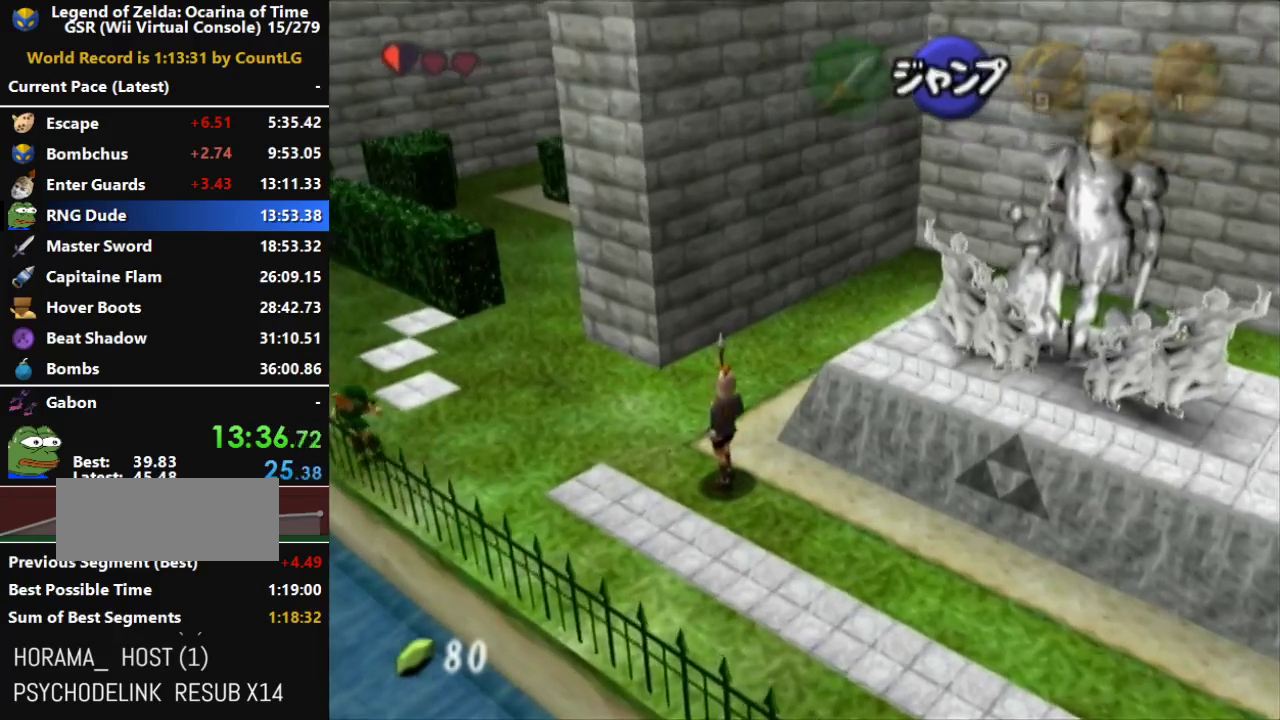
Gameplay with a controller (Nintendo layout); each line is a JSON object with the inputs held at the frame after it. "events" lists button and stick changes between this image and that frame as [ms after this image, input, new state], when the widget could be followed in between. Not read: L3 R3.
{"buttons": ["L1"], "left_stick": "up-left", "right_stick": "center", "events": [[50, "A", "down"], [117, "A", "up"], [167, "A", "down"], [233, "A", "up"], [300, "A", "down"], [367, "A", "up"], [483, "left_stick", "up-left"]]}
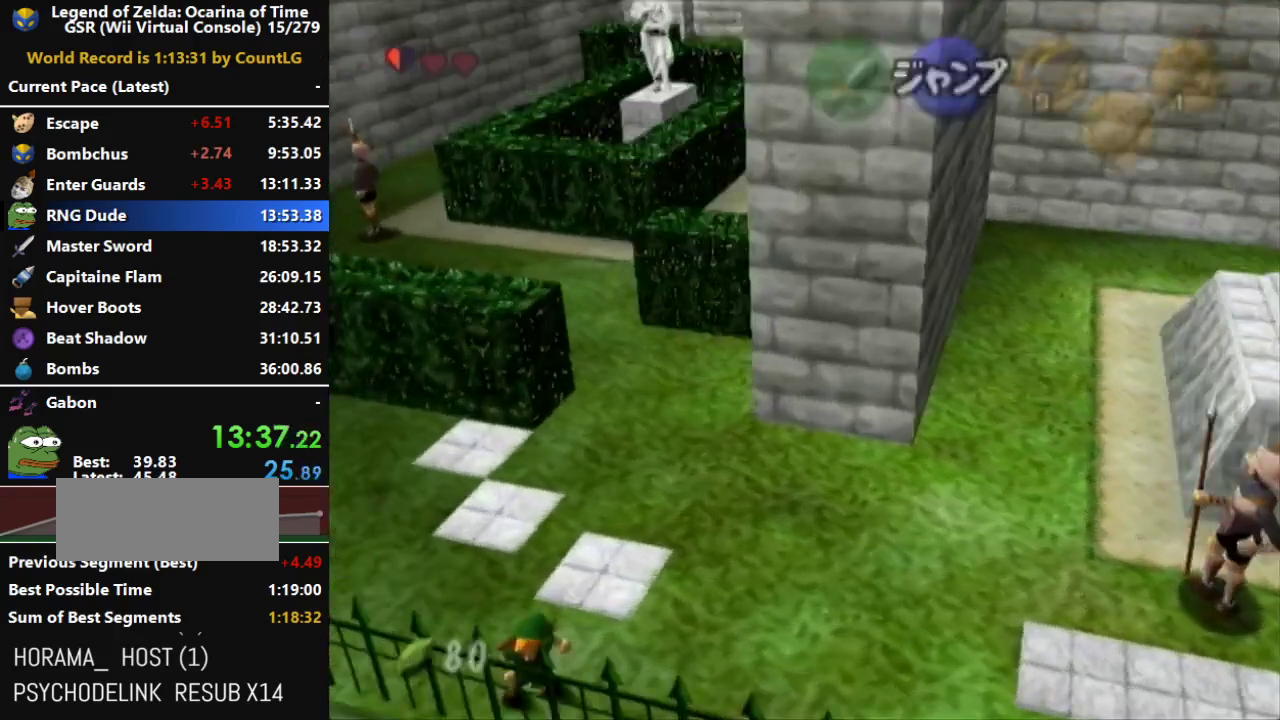
{"buttons": [], "left_stick": "up", "right_stick": "center", "events": [[17, "L1", "up"], [333, "left_stick", "up"]]}
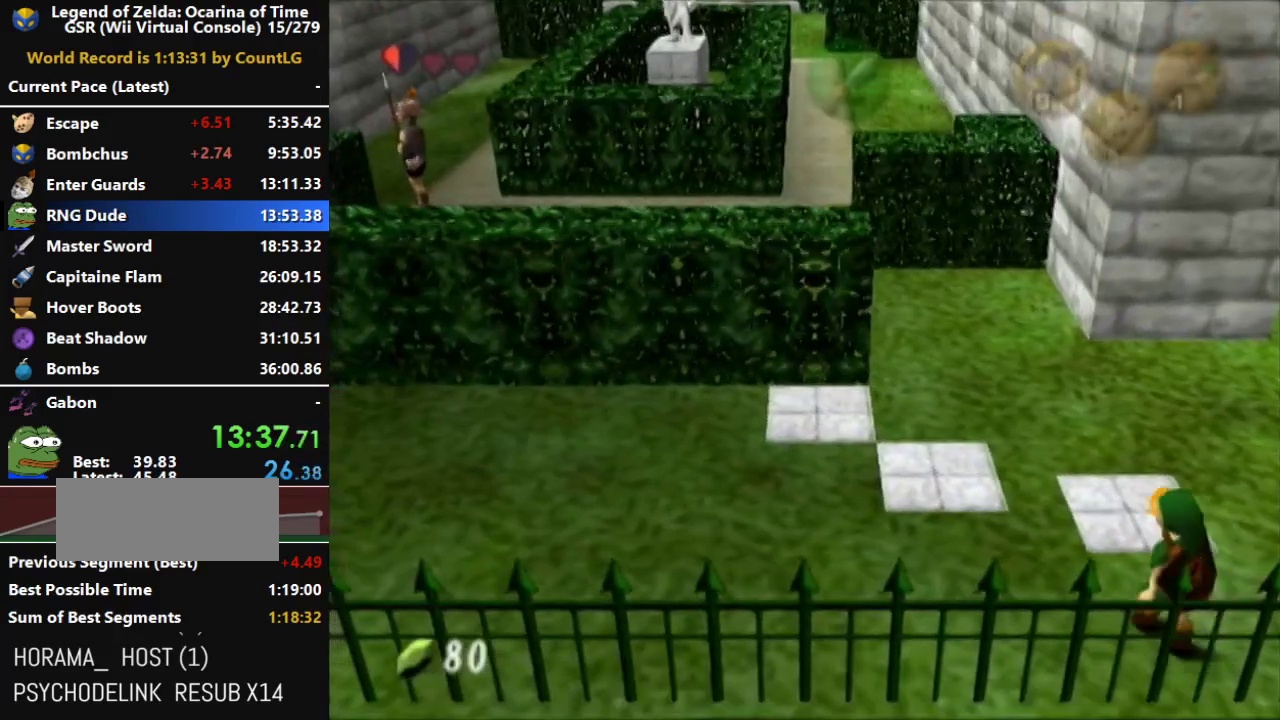
{"buttons": ["A"], "left_stick": "up", "right_stick": "center", "events": [[17, "A", "down"], [133, "A", "up"], [167, "A", "down"]]}
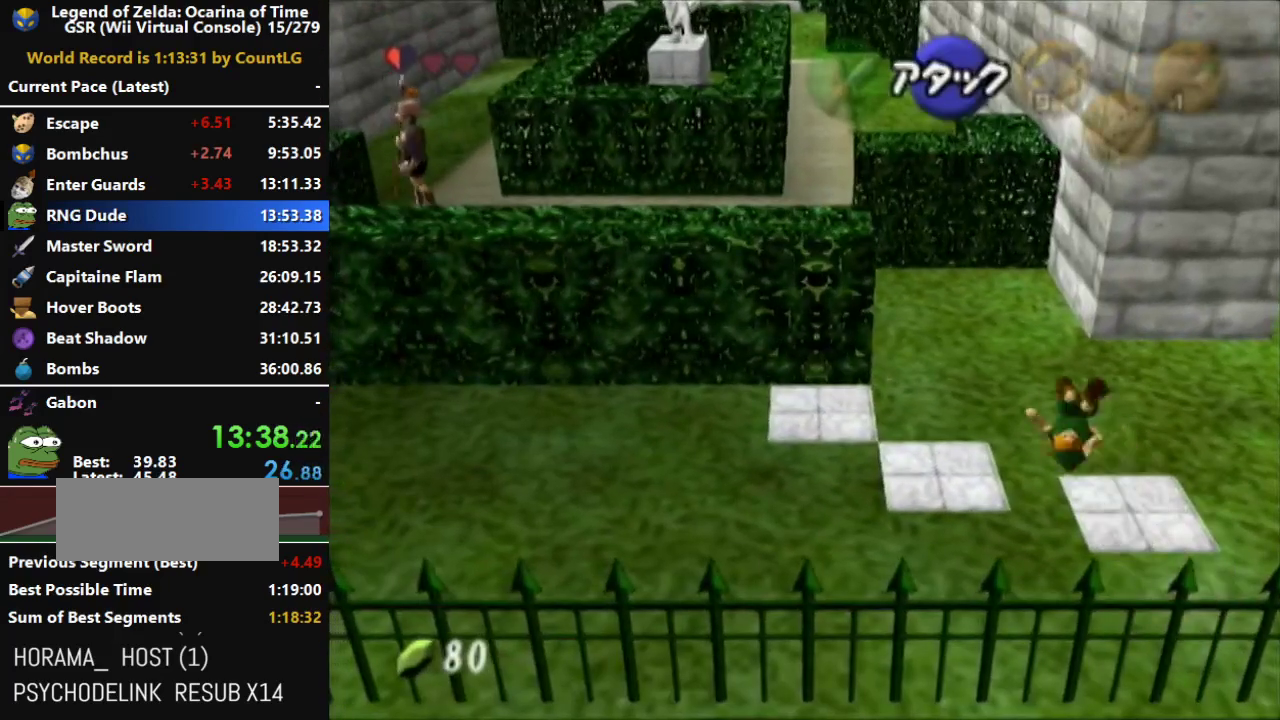
{"buttons": ["A"], "left_stick": "up-left", "right_stick": "center", "events": [[183, "left_stick", "up-left"], [200, "A", "up"], [417, "A", "down"]]}
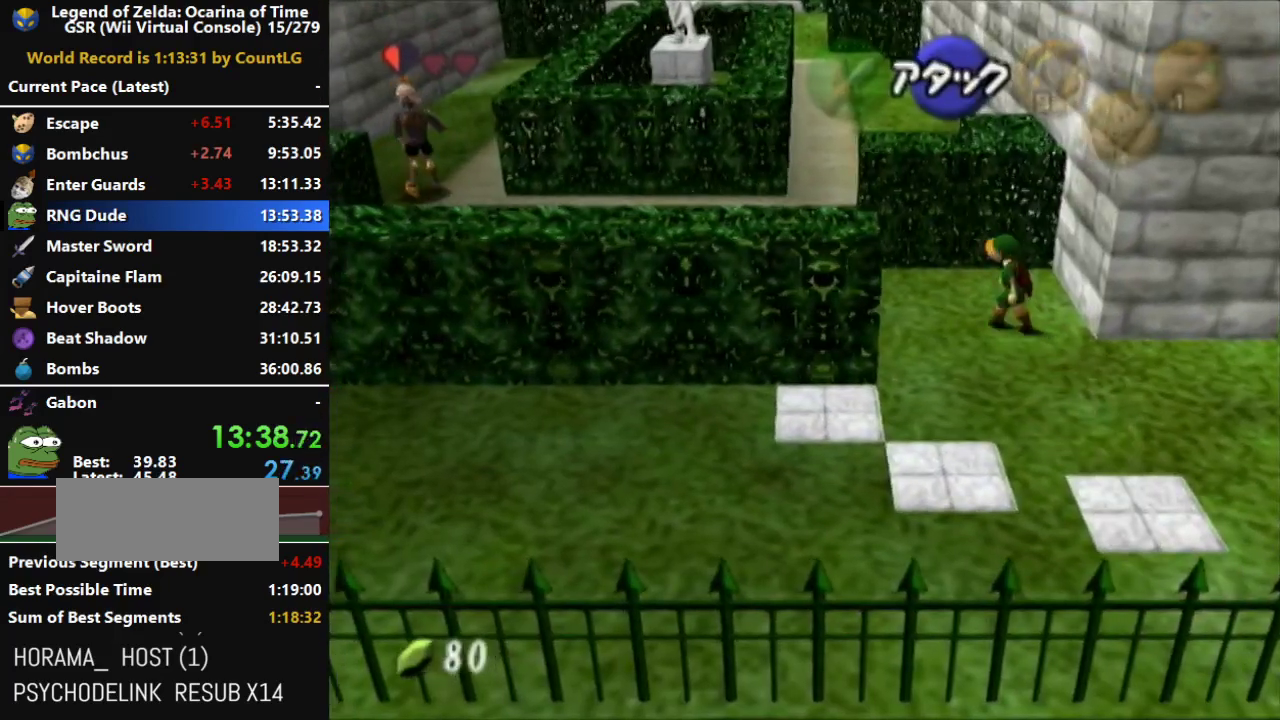
{"buttons": ["A"], "left_stick": "up-left", "right_stick": "center", "events": []}
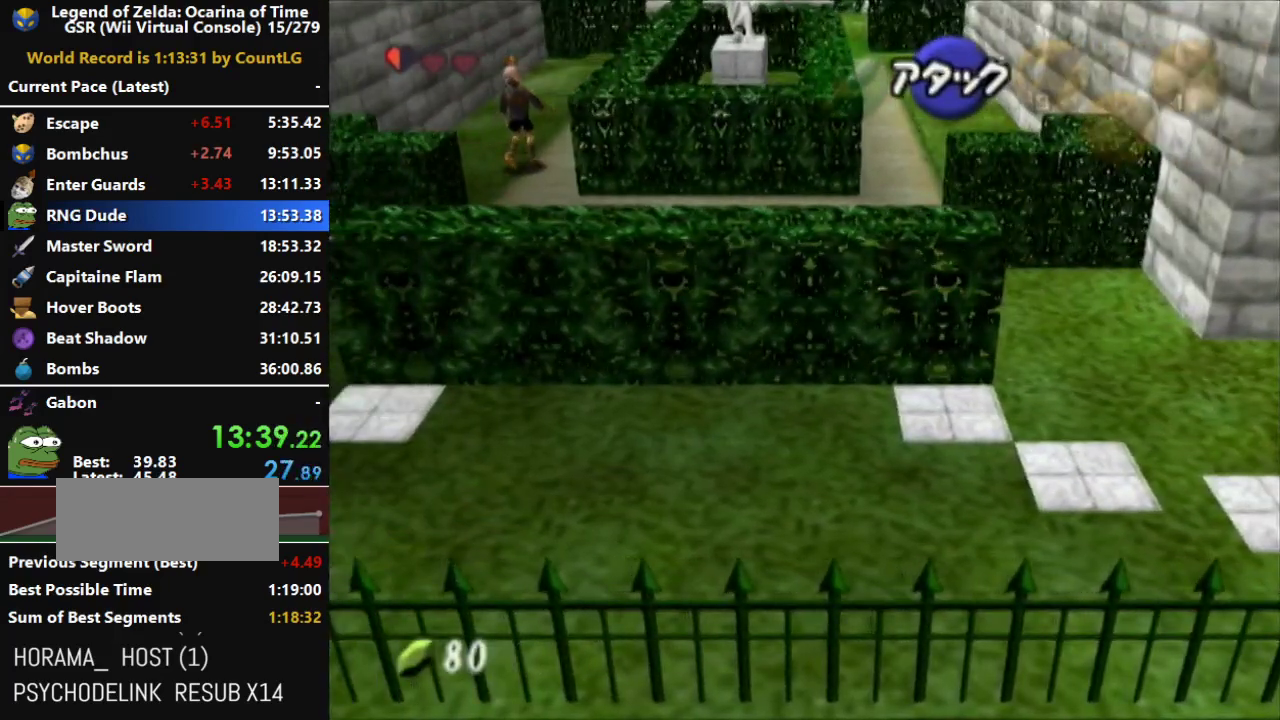
{"buttons": [], "left_stick": "up", "right_stick": "center", "events": [[200, "A", "up"], [200, "left_stick", "up"]]}
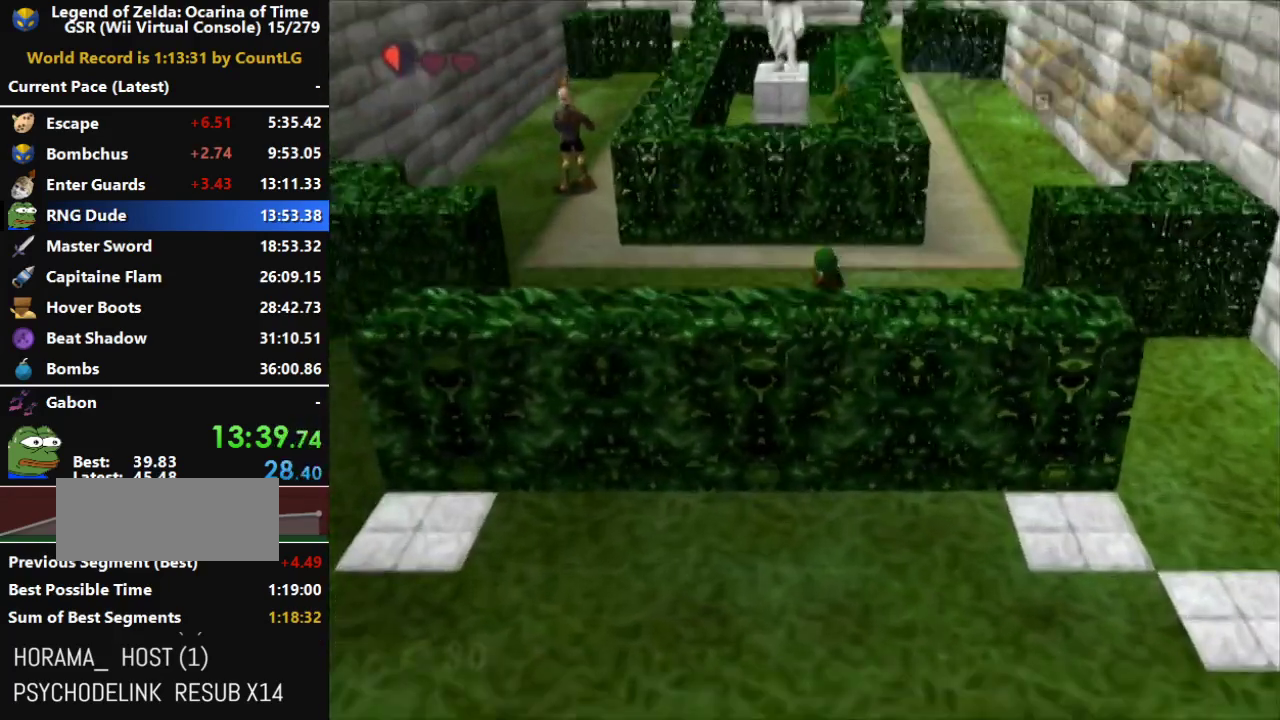
{"buttons": [], "left_stick": "up-left", "right_stick": "center", "events": [[400, "left_stick", "up-left"]]}
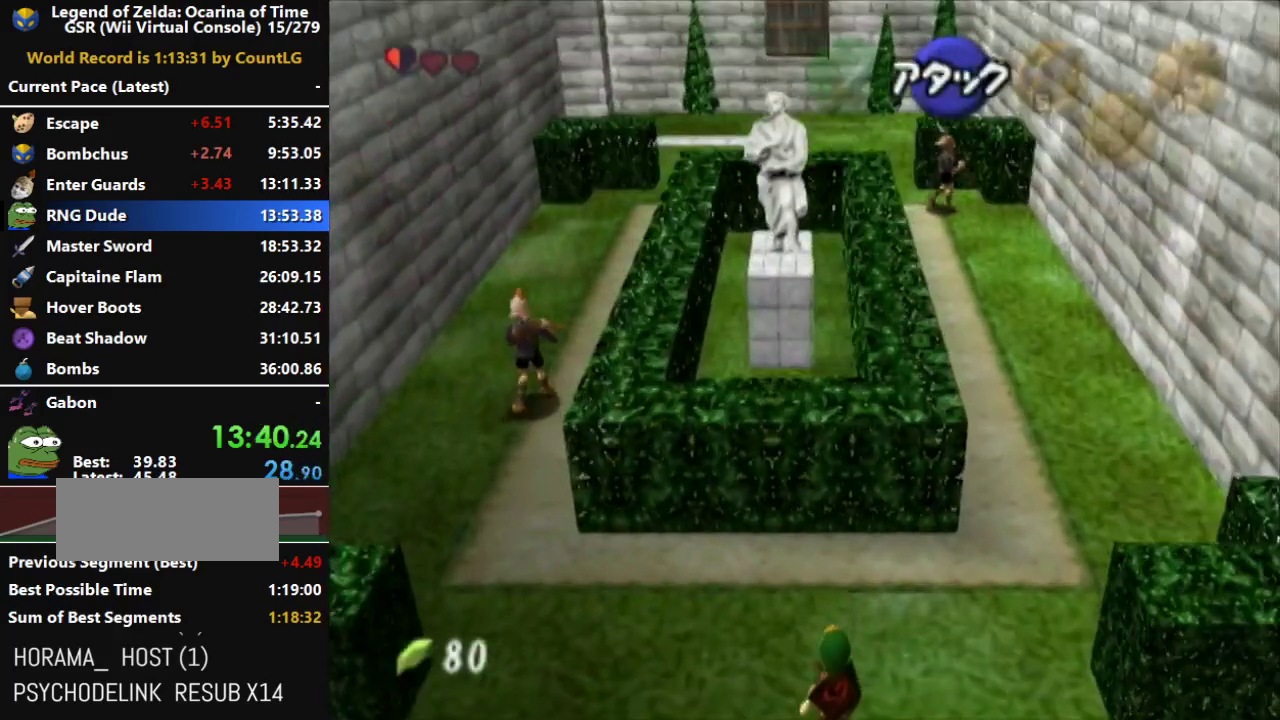
{"buttons": [], "left_stick": "left", "right_stick": "center", "events": [[333, "left_stick", "left"]]}
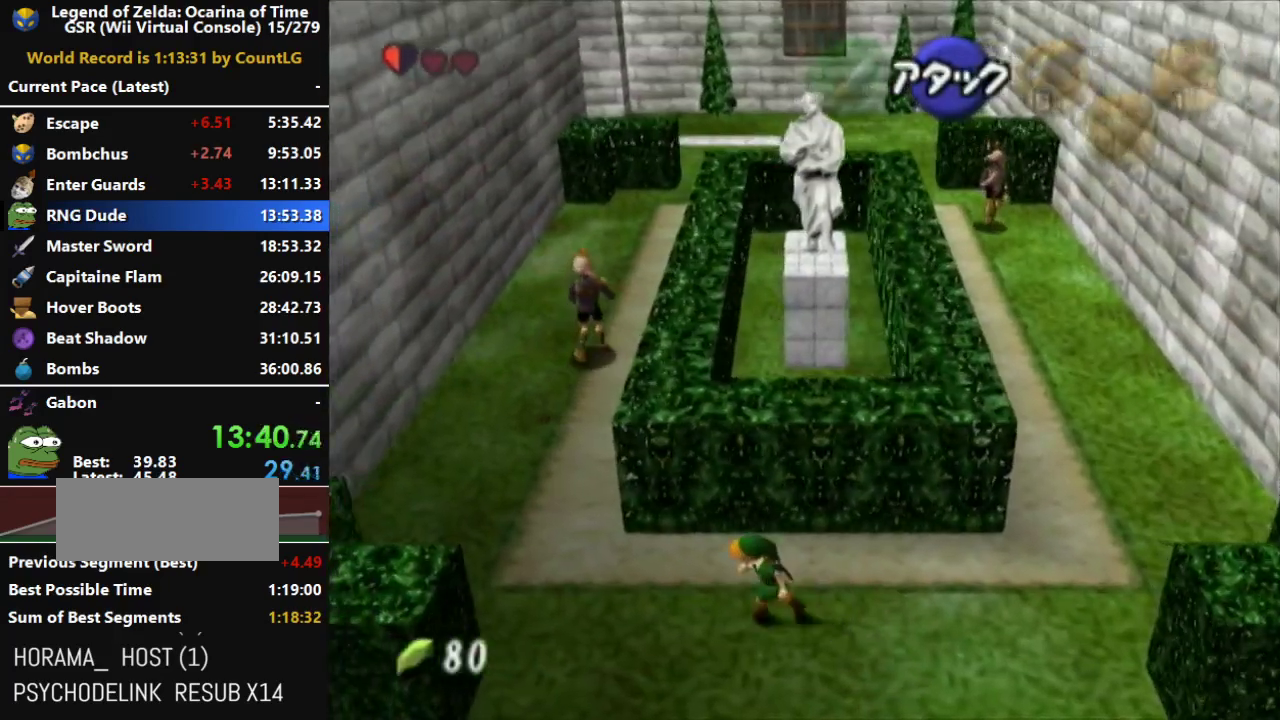
{"buttons": [], "left_stick": "up", "right_stick": "center", "events": [[167, "left_stick", "up-left"], [450, "left_stick", "up"]]}
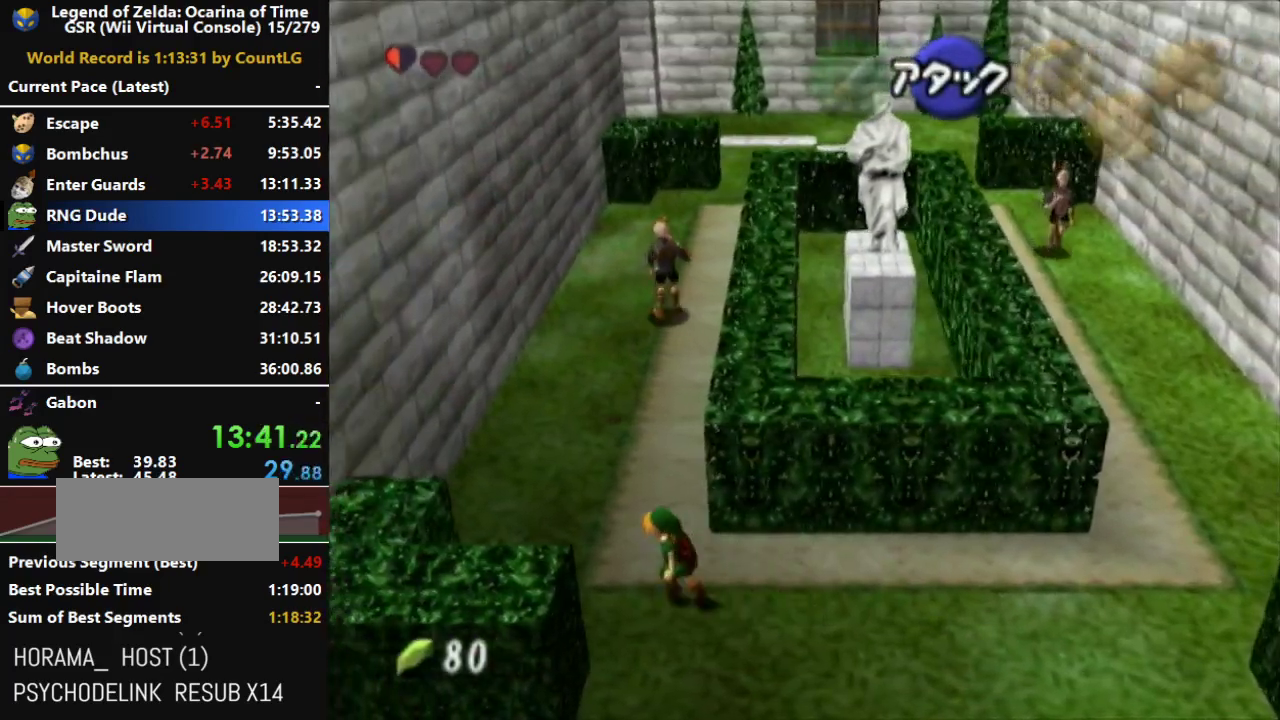
{"buttons": [], "left_stick": "right", "right_stick": "center", "events": [[167, "left_stick", "up-right"], [350, "left_stick", "right"]]}
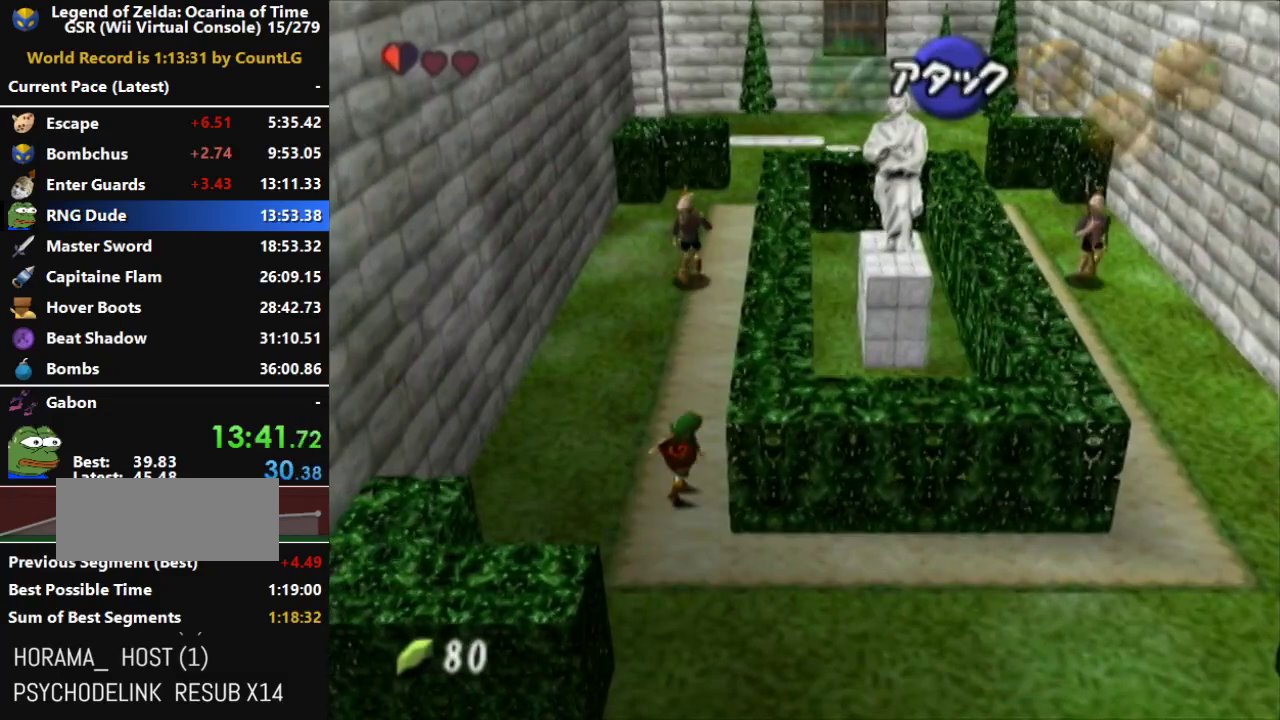
{"buttons": ["L1"], "left_stick": "center", "right_stick": "center", "events": [[100, "L1", "down"], [100, "left_stick", "center"]]}
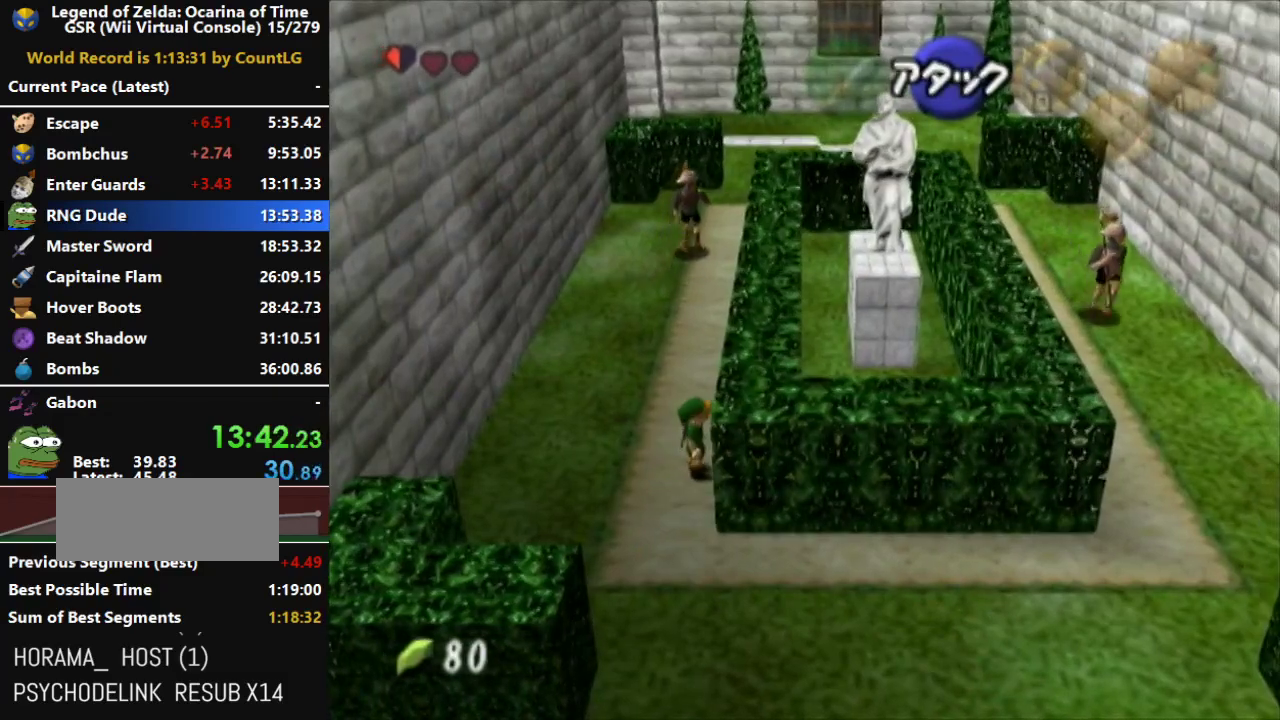
{"buttons": ["A", "L1"], "left_stick": "up", "right_stick": "center", "events": [[17, "left_stick", "up"], [83, "A", "down"], [267, "A", "up"], [450, "A", "down"]]}
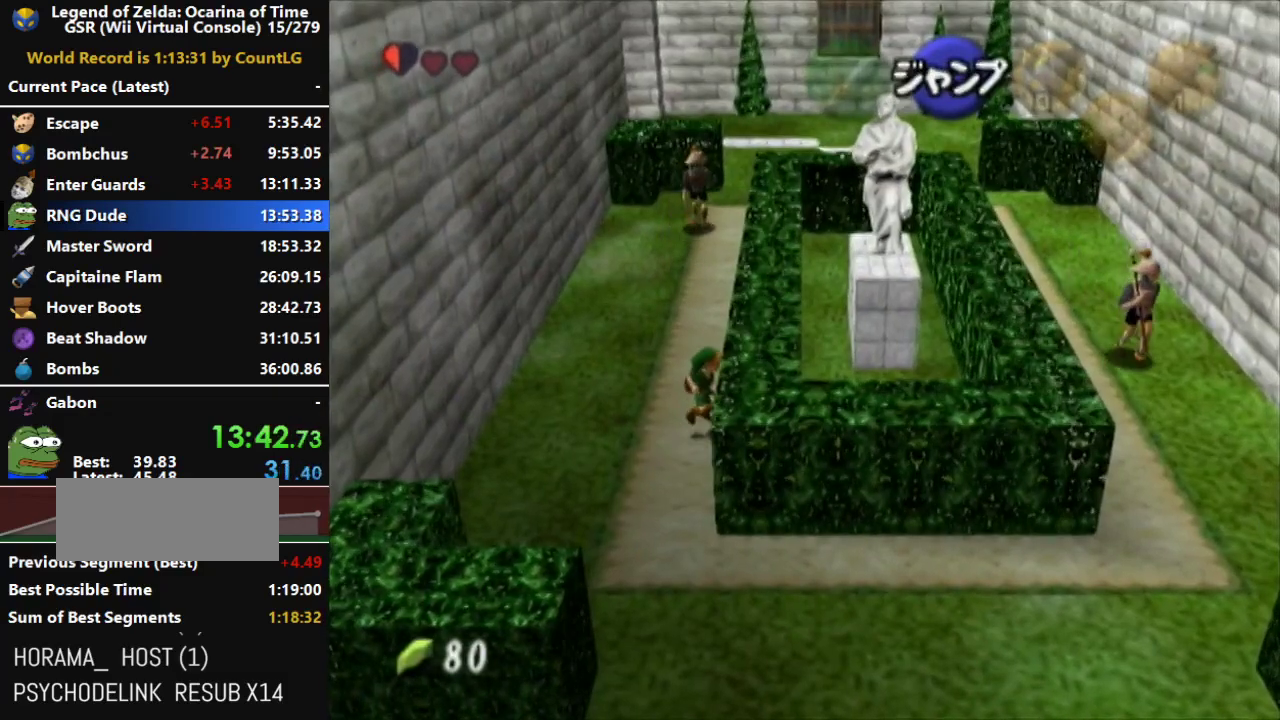
{"buttons": ["A", "L1"], "left_stick": "up", "right_stick": "center", "events": [[167, "A", "up"], [367, "A", "down"]]}
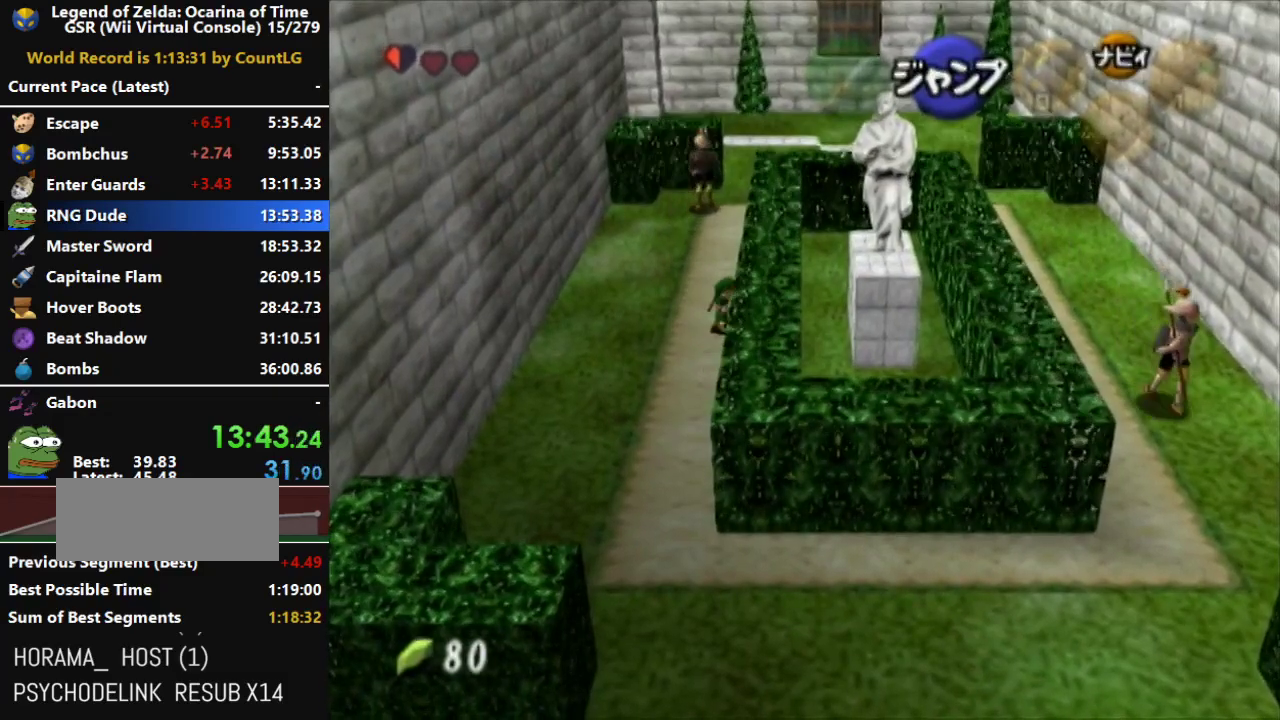
{"buttons": ["L1"], "left_stick": "center", "right_stick": "center", "events": [[50, "A", "up"], [83, "left_stick", "center"]]}
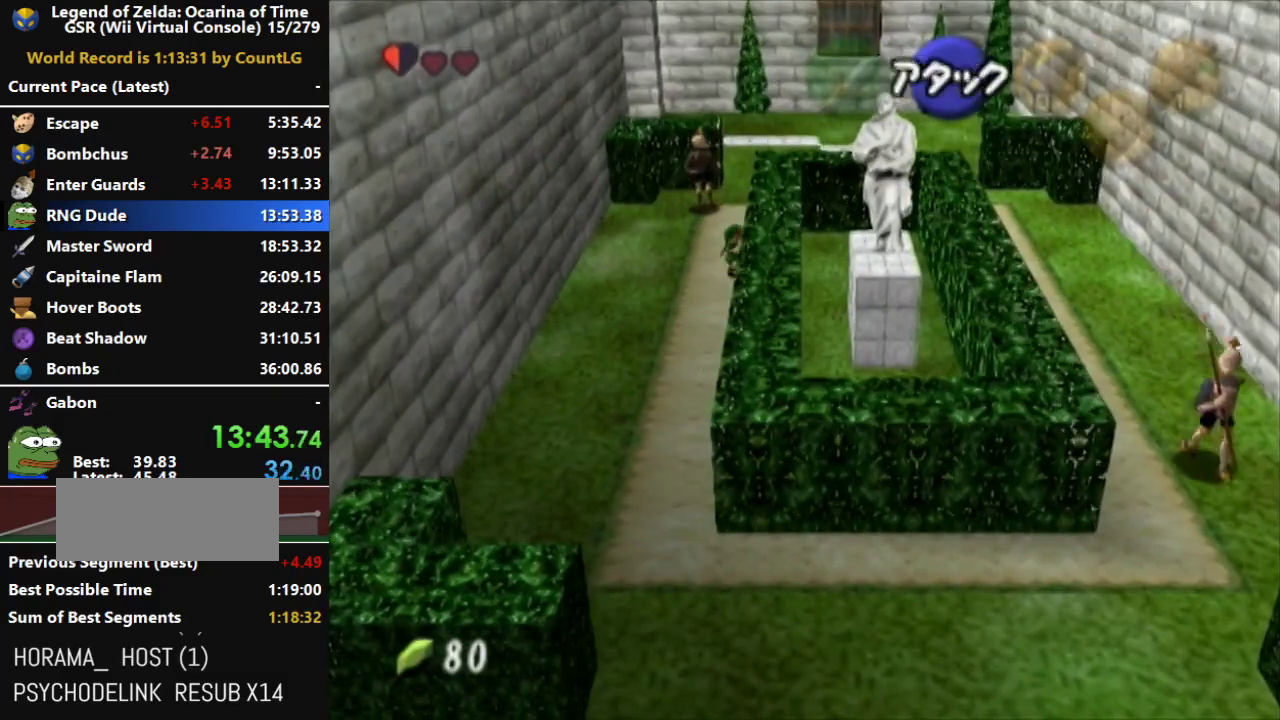
{"buttons": ["L1"], "left_stick": "center", "right_stick": "center", "events": []}
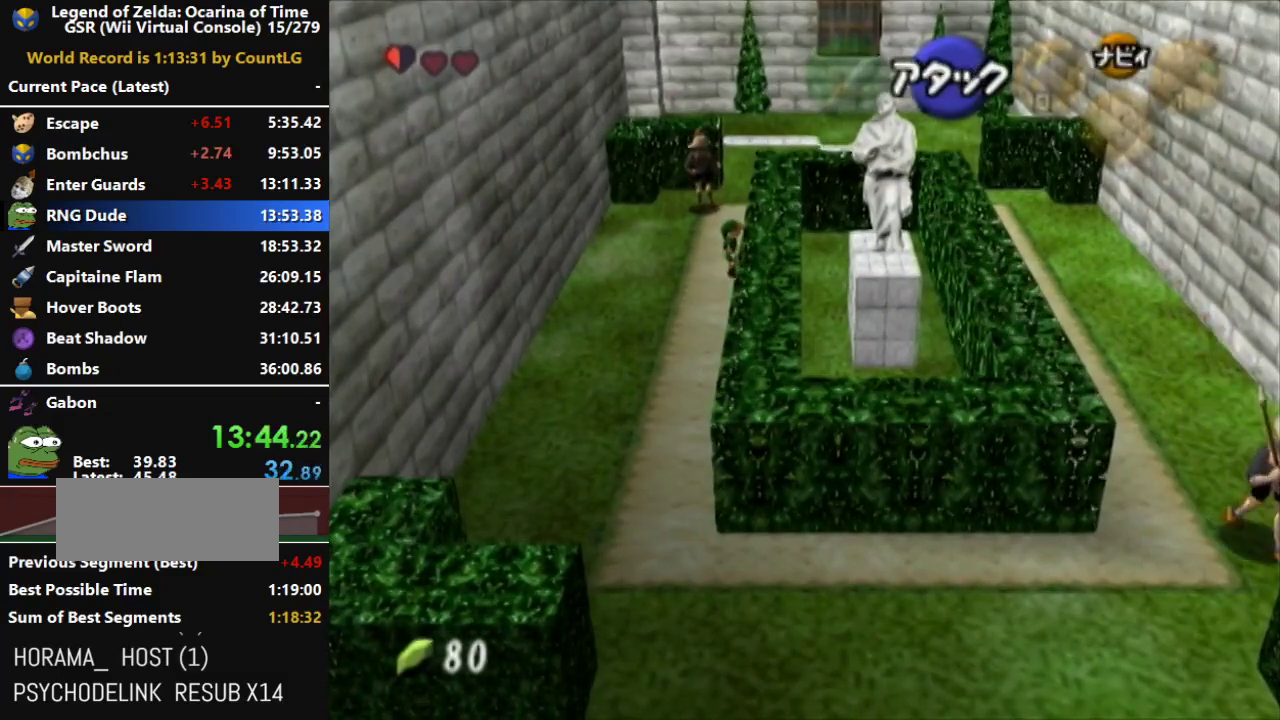
{"buttons": [], "left_stick": "down", "right_stick": "center", "events": [[333, "L1", "up"], [450, "left_stick", "down"]]}
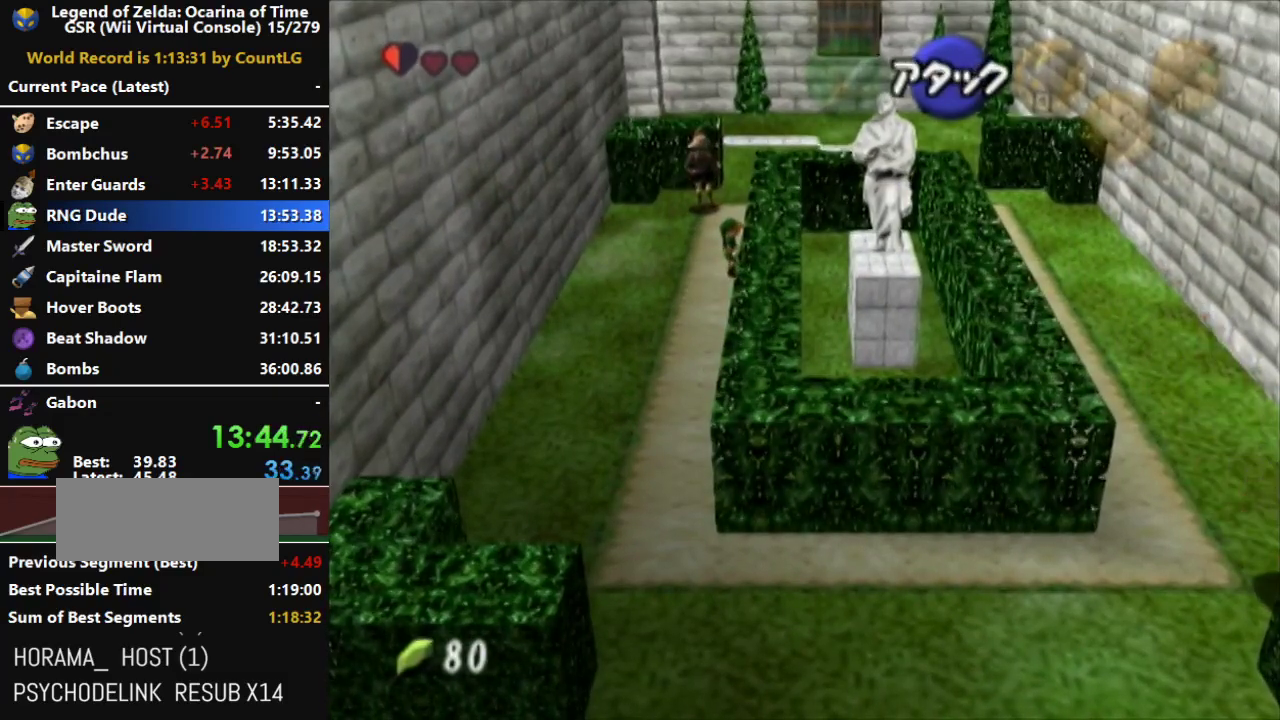
{"buttons": ["L1"], "left_stick": "center", "right_stick": "center", "events": [[50, "L1", "down"], [50, "left_stick", "center"]]}
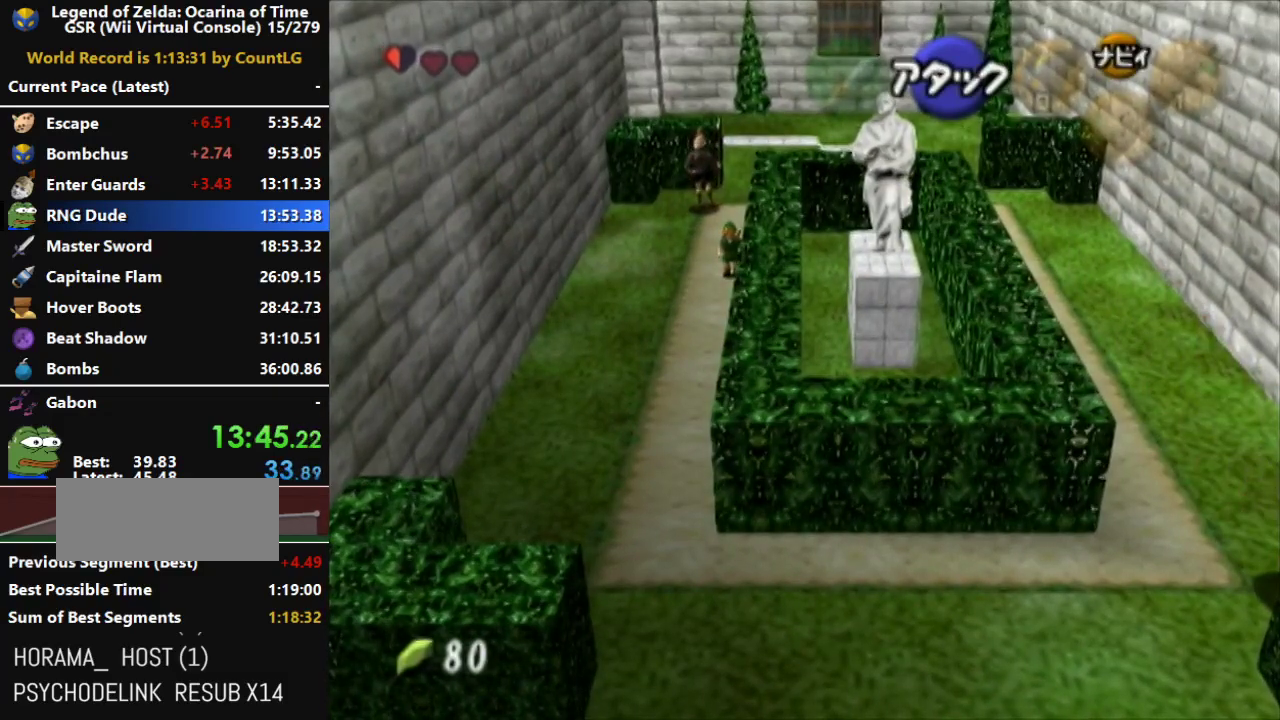
{"buttons": ["L1"], "left_stick": "center", "right_stick": "center", "events": []}
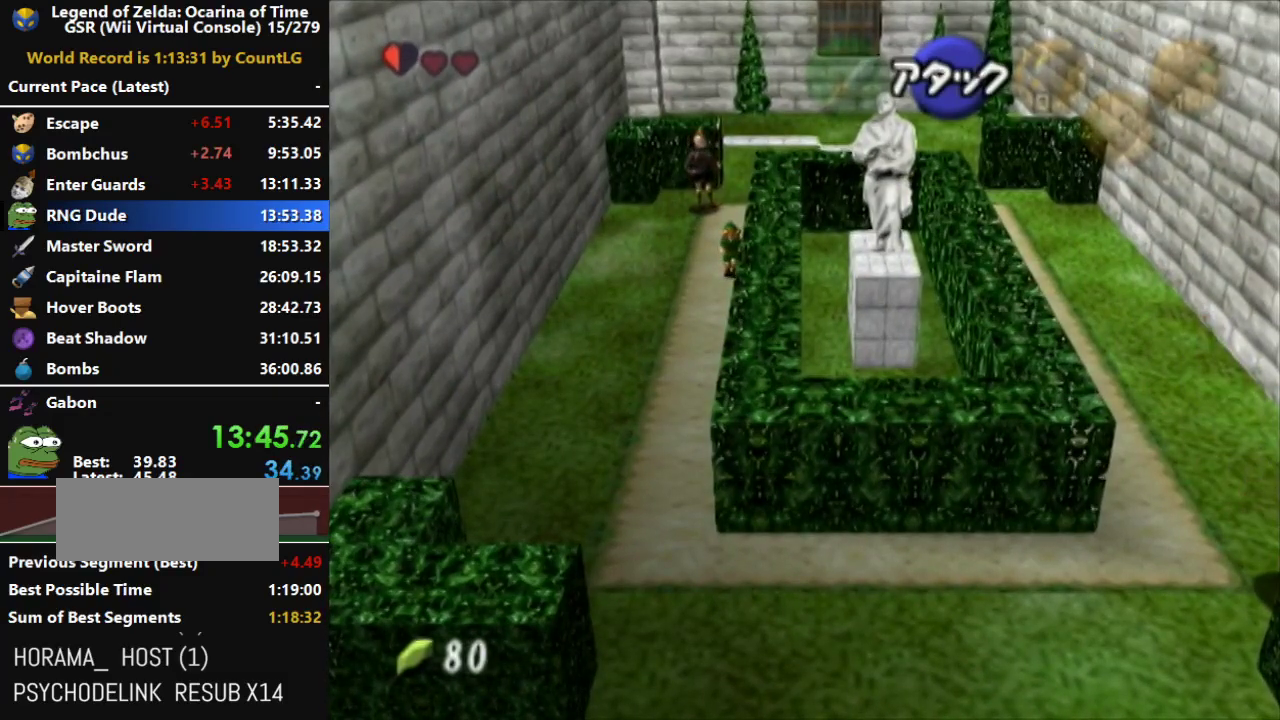
{"buttons": ["L1"], "left_stick": "center", "right_stick": "center", "events": []}
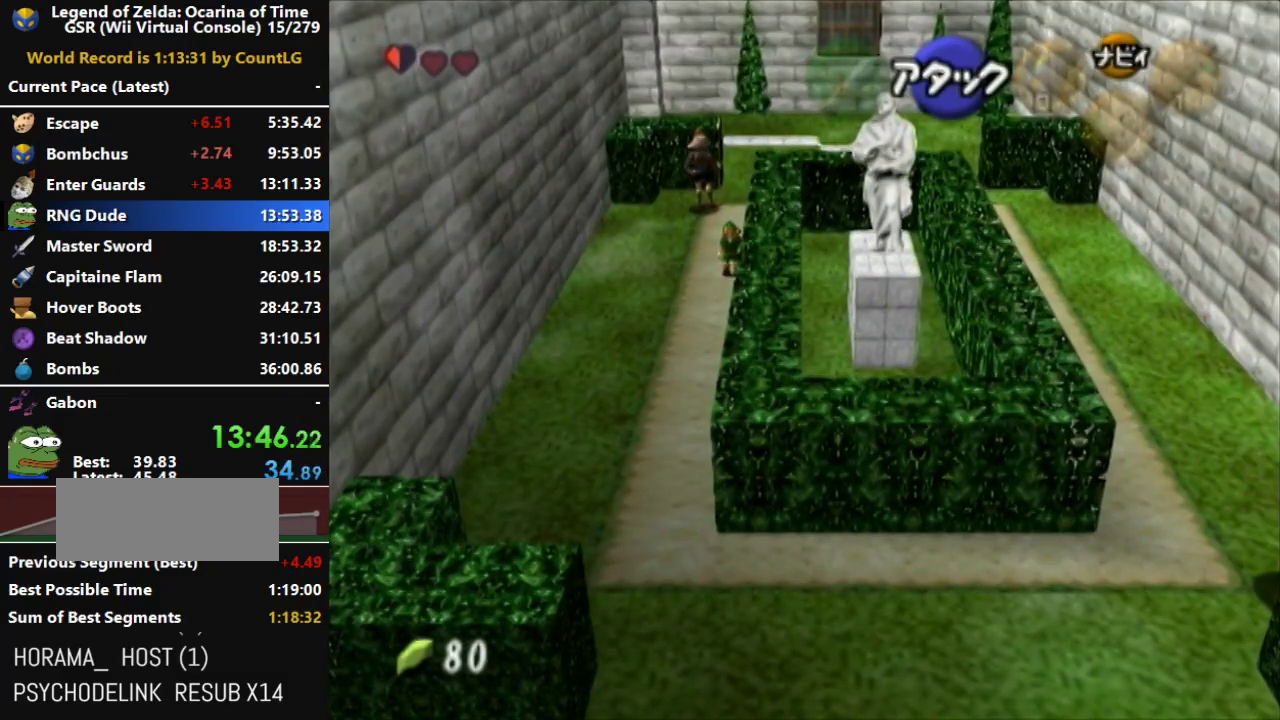
{"buttons": ["L1"], "left_stick": "center", "right_stick": "center", "events": []}
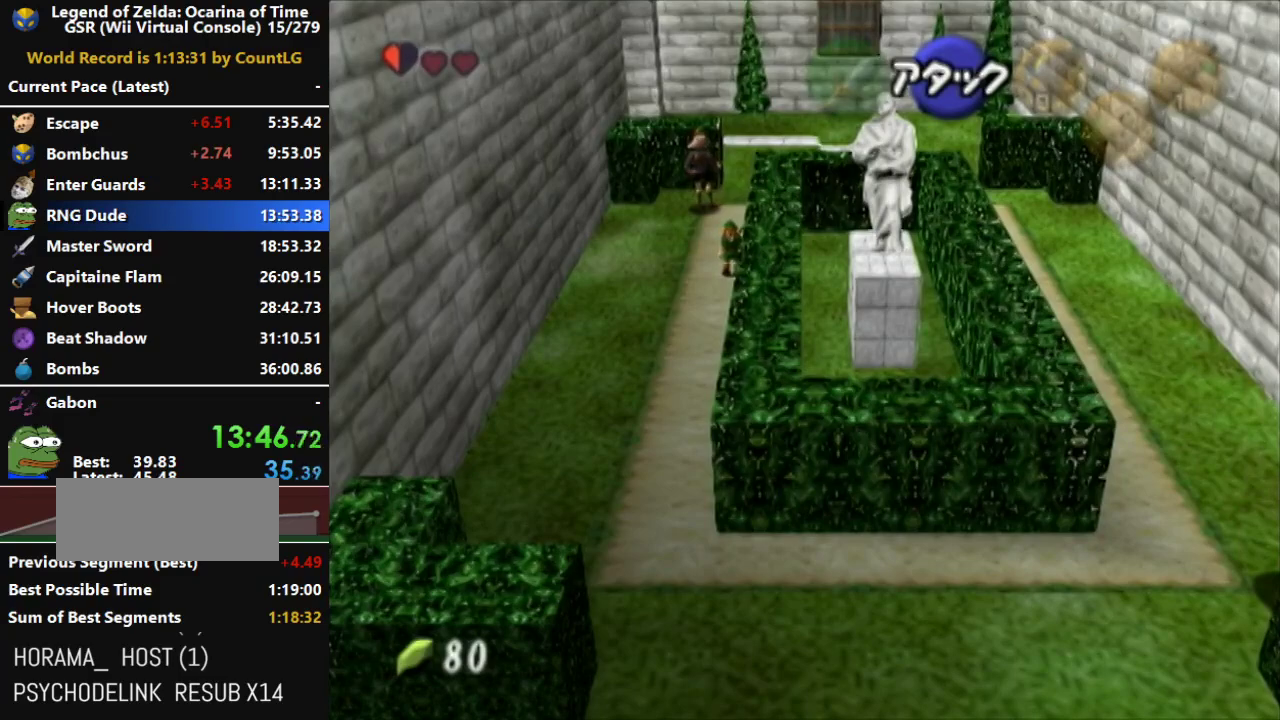
{"buttons": ["L1"], "left_stick": "center", "right_stick": "center", "events": []}
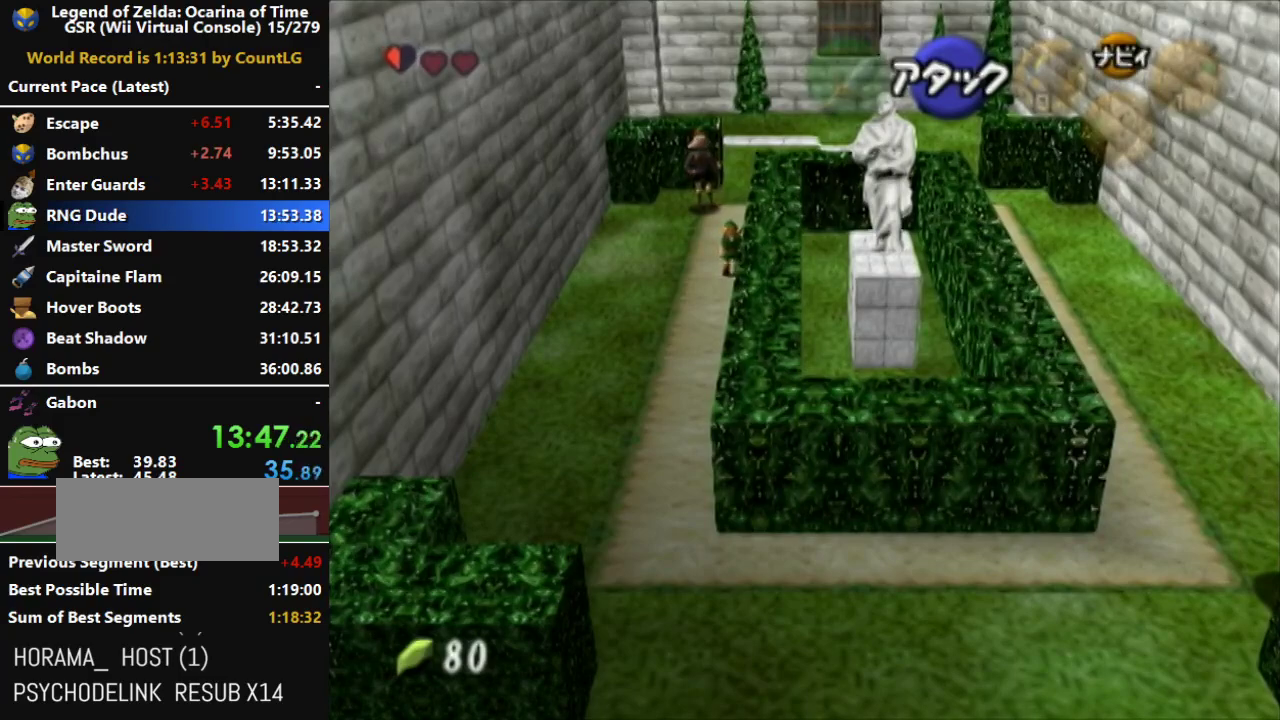
{"buttons": ["L1"], "left_stick": "center", "right_stick": "center", "events": []}
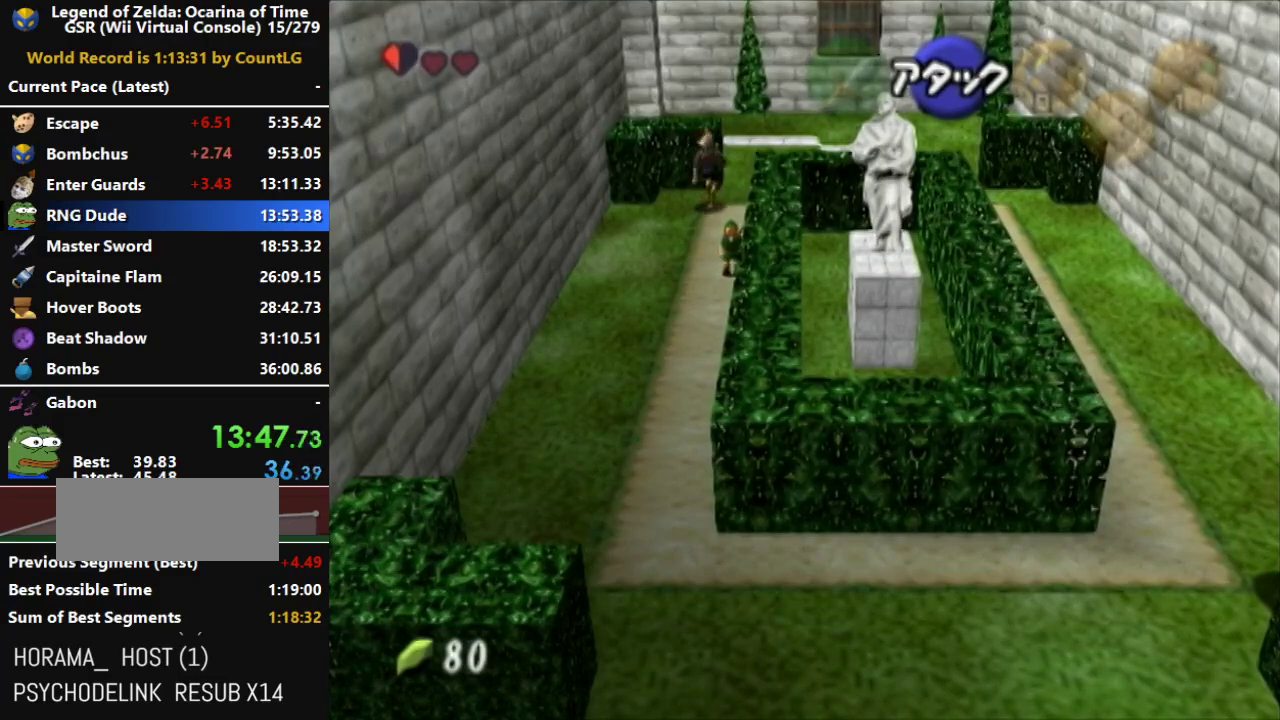
{"buttons": ["L1"], "left_stick": "up", "right_stick": "center", "events": [[300, "left_stick", "up"]]}
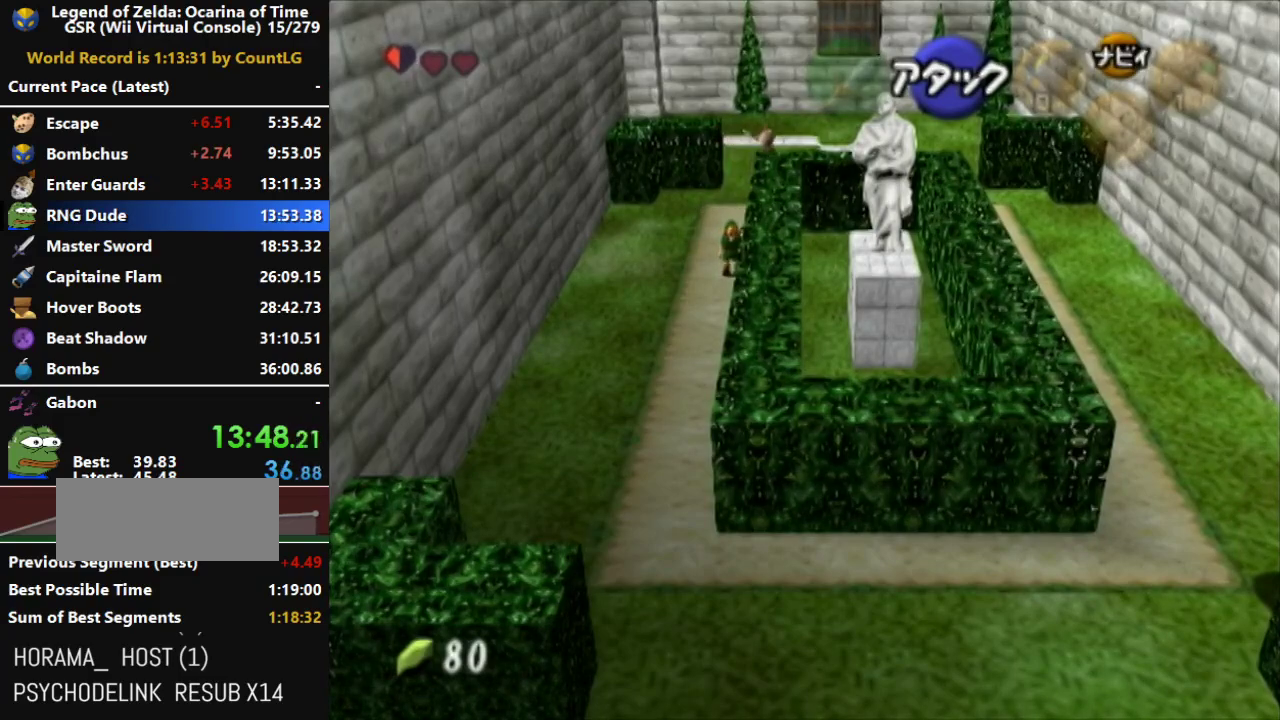
{"buttons": ["L1"], "left_stick": "up", "right_stick": "center", "events": []}
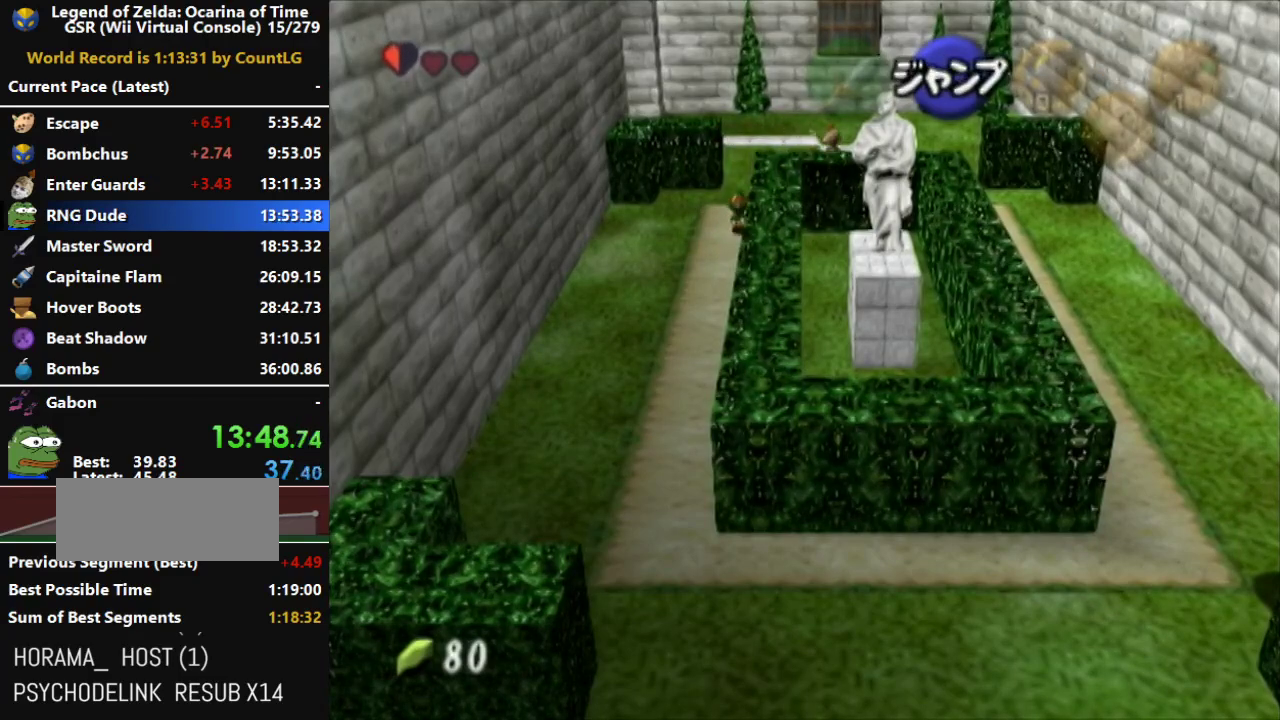
{"buttons": ["L1"], "left_stick": "up", "right_stick": "center", "events": []}
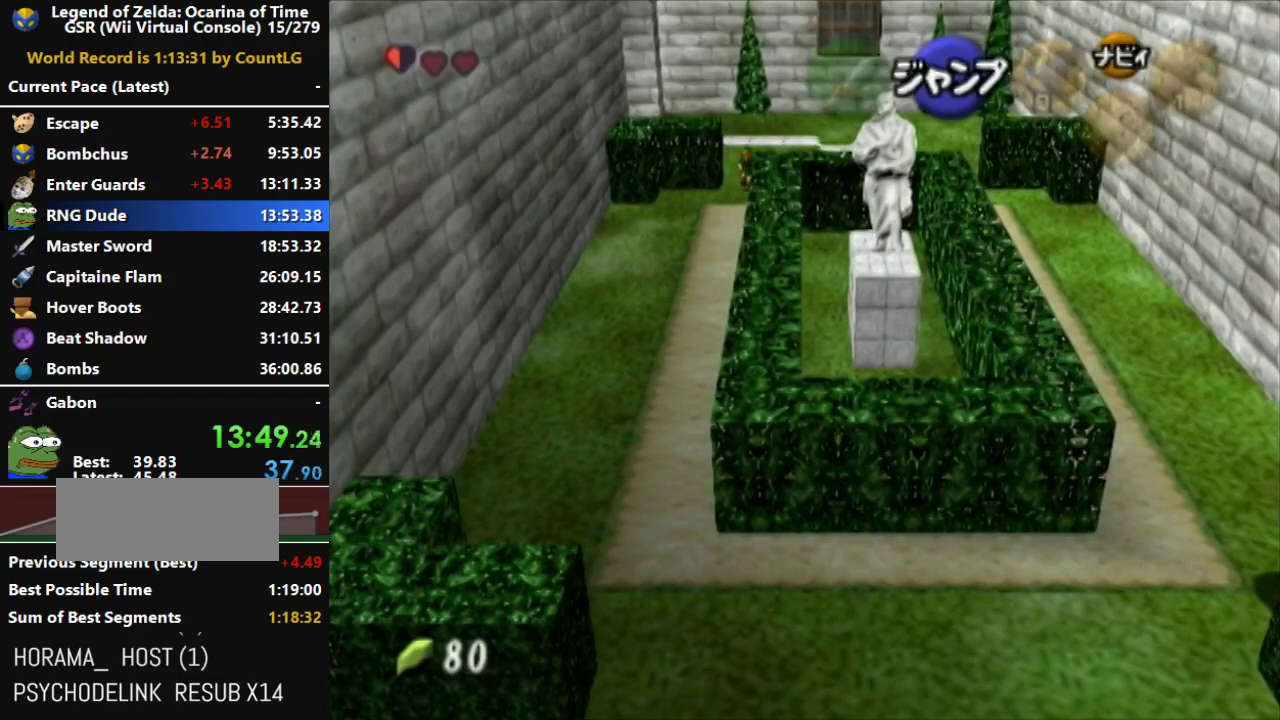
{"buttons": ["L1"], "left_stick": "up", "right_stick": "center", "events": []}
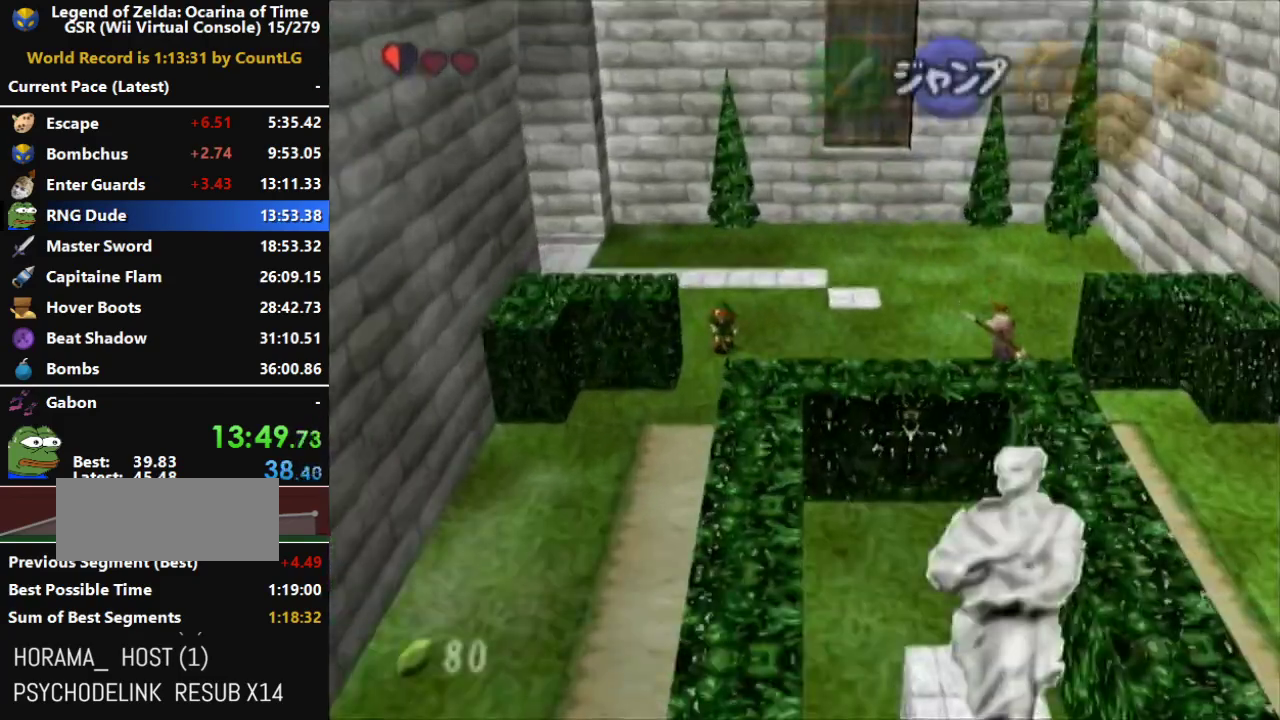
{"buttons": ["A", "L1"], "left_stick": "left", "right_stick": "center", "events": [[417, "A", "down"], [417, "left_stick", "left"]]}
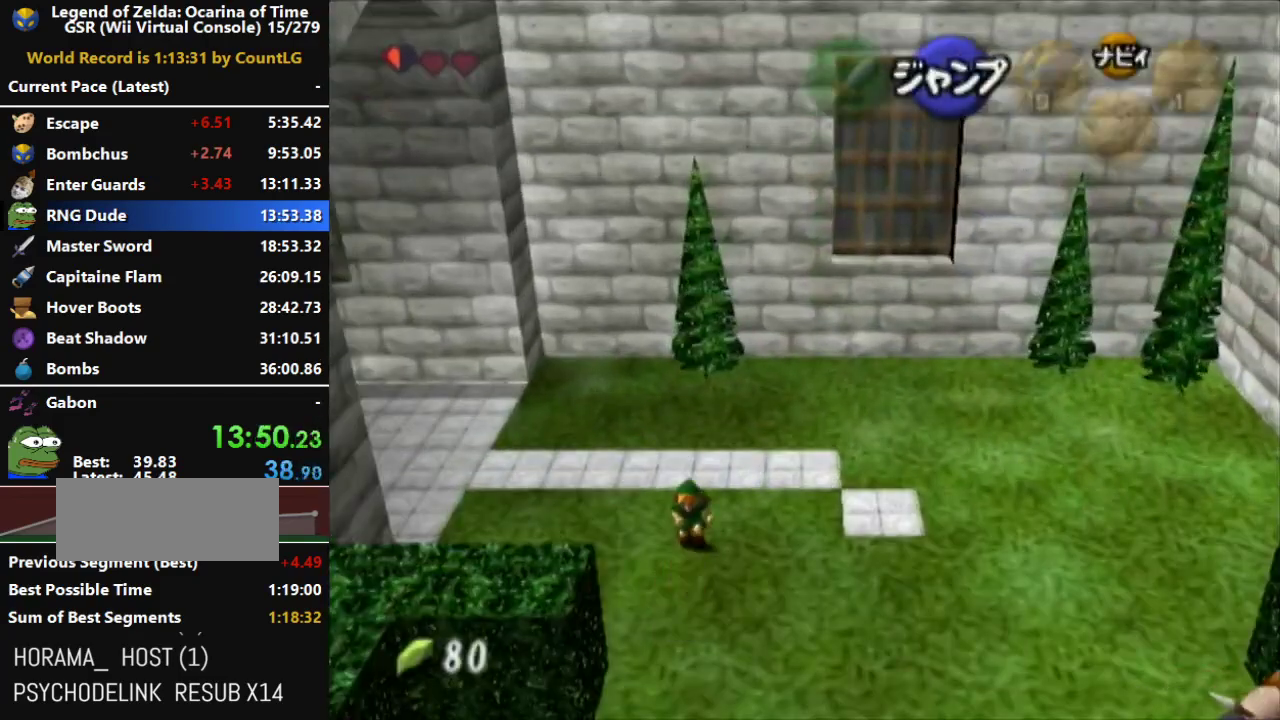
{"buttons": ["L1"], "left_stick": "left", "right_stick": "center", "events": [[17, "A", "up"], [83, "A", "down"], [133, "A", "up"], [167, "A", "down"], [267, "A", "up"], [300, "A", "down"], [367, "A", "up"], [400, "A", "down"], [483, "A", "up"]]}
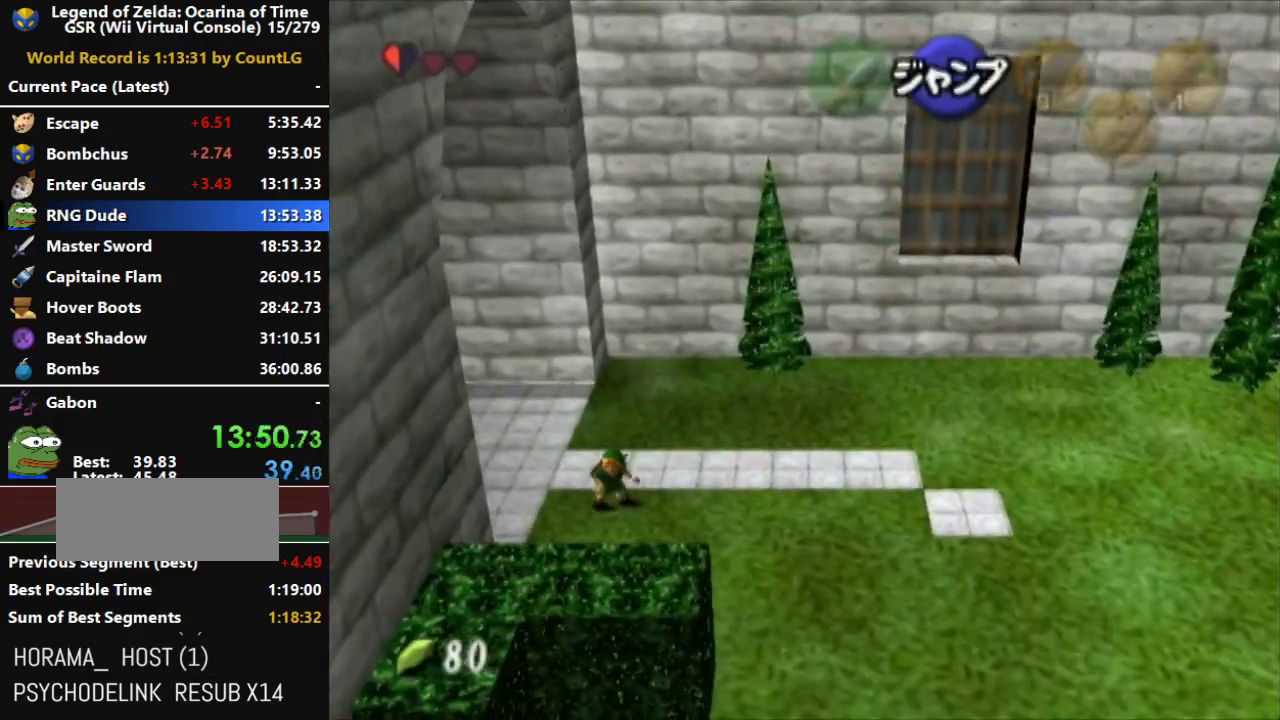
{"buttons": ["L1"], "left_stick": "up", "right_stick": "center", "events": [[50, "A", "down"], [83, "A", "up"], [150, "A", "down"], [233, "A", "up"], [233, "left_stick", "up-left"], [267, "A", "down"], [333, "A", "up"], [367, "left_stick", "up"], [417, "A", "down"], [450, "A", "up"]]}
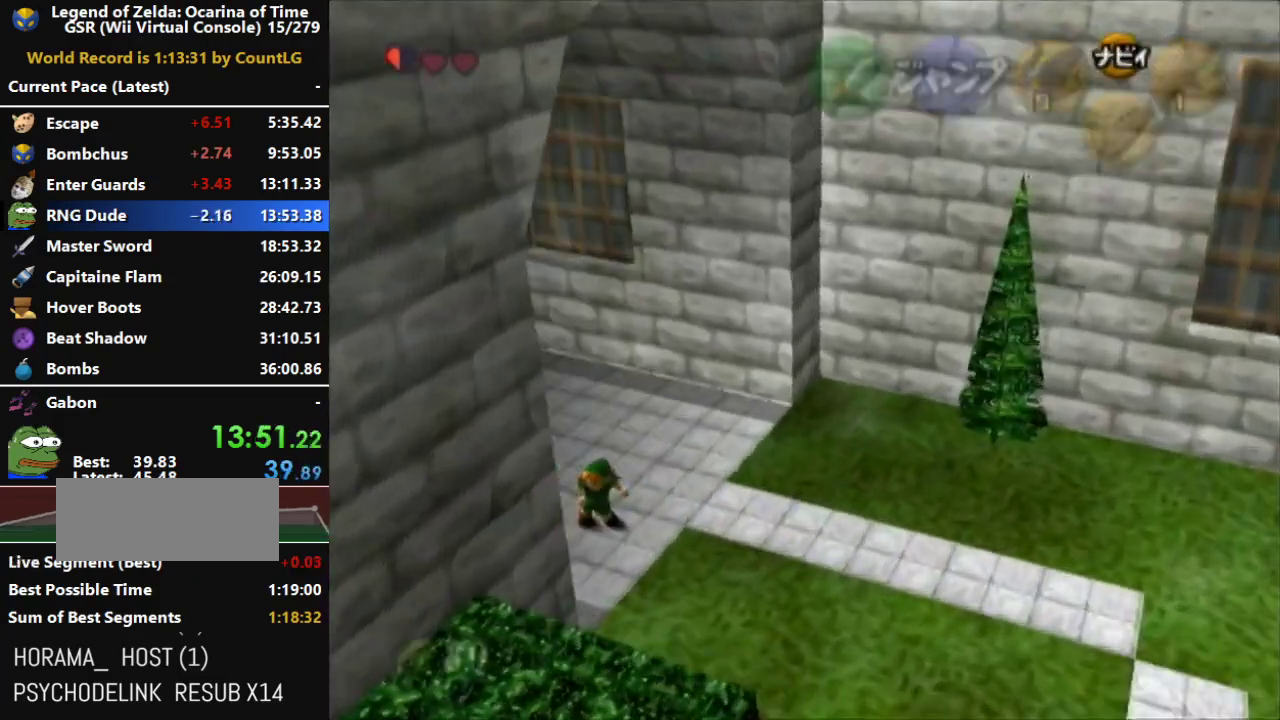
{"buttons": ["L1"], "left_stick": "up", "right_stick": "center", "events": [[50, "A", "down"], [83, "A", "up"], [150, "A", "down"], [233, "A", "up"], [300, "A", "down"], [333, "A", "up"], [417, "A", "down"], [483, "A", "up"]]}
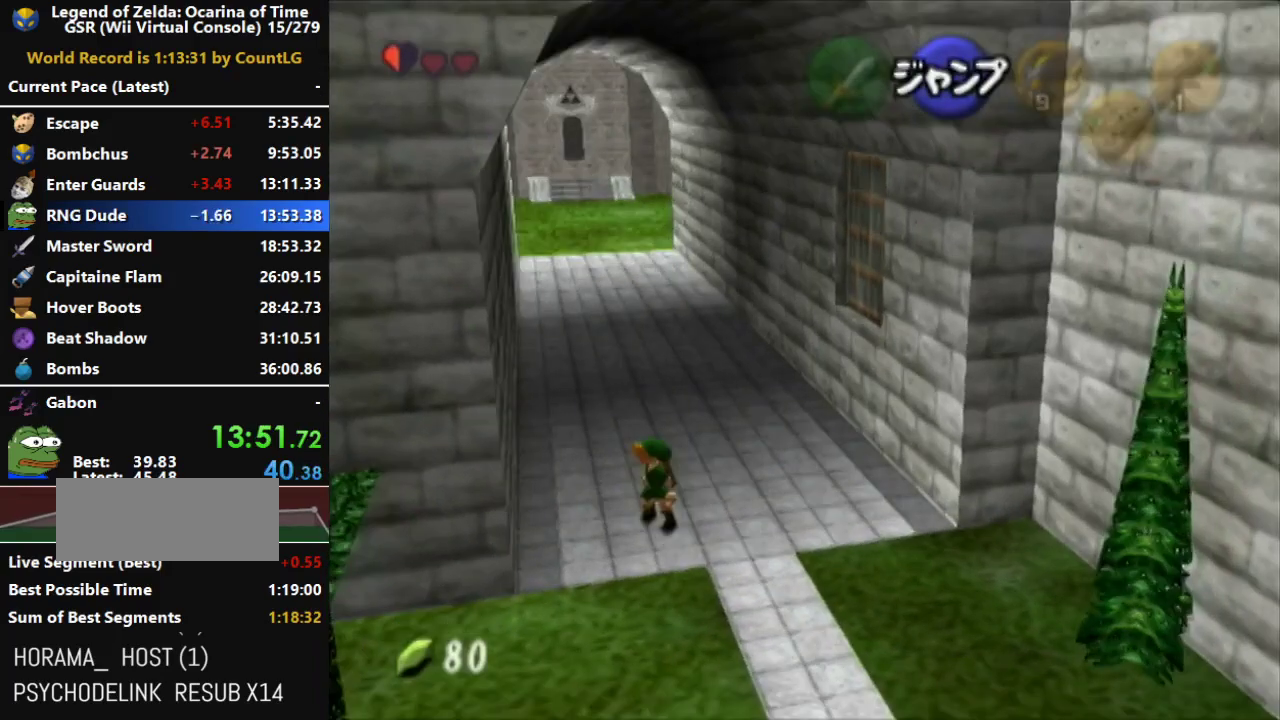
{"buttons": ["L1"], "left_stick": "up", "right_stick": "center", "events": [[50, "A", "down"], [83, "A", "up"], [167, "A", "down"], [200, "A", "up"], [267, "A", "down"], [333, "A", "up"], [400, "A", "down"], [450, "A", "up"]]}